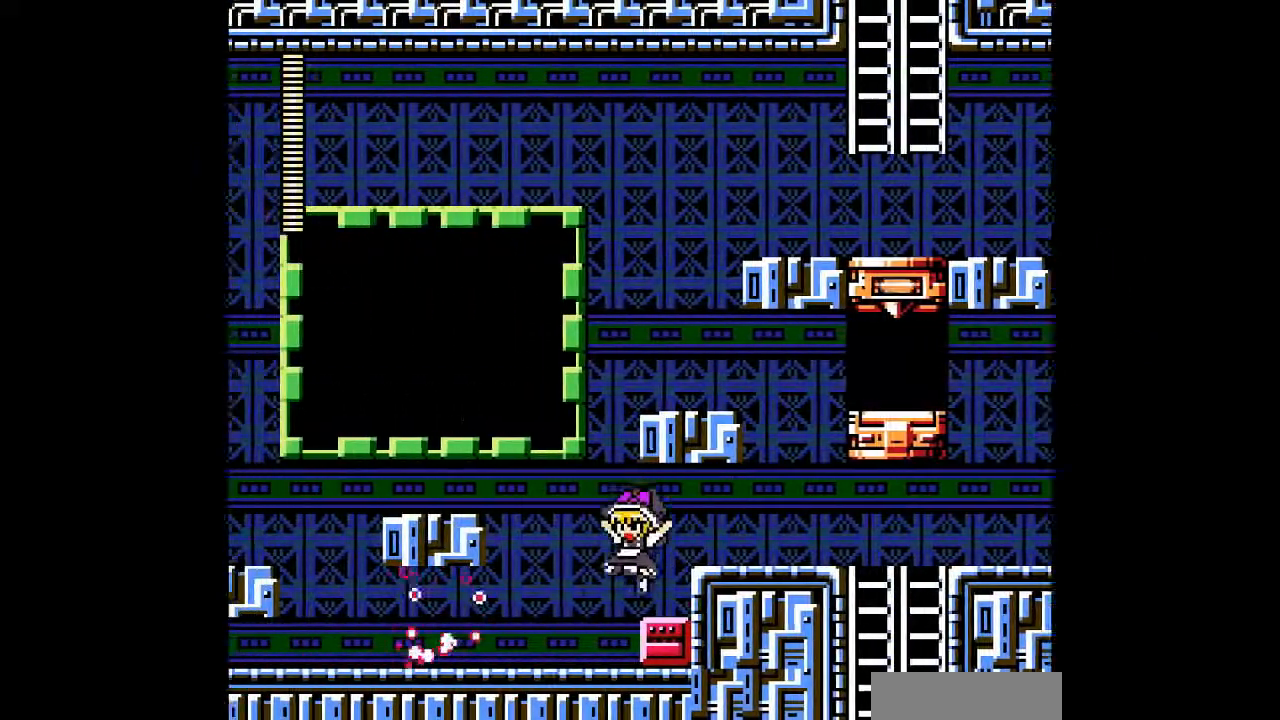
Gameplay with a controller; each line is a JSON object with the inputs held at the frame after it. "events" lists button and stick changes between this image and that frame as [ms after this image, input, new state], when the widget could be followed in between. Not read: DPAD_RIGHT L3 R3 other_buttons.
{"buttons": [], "events": [[467, "DPAD_LEFT", "up"]]}
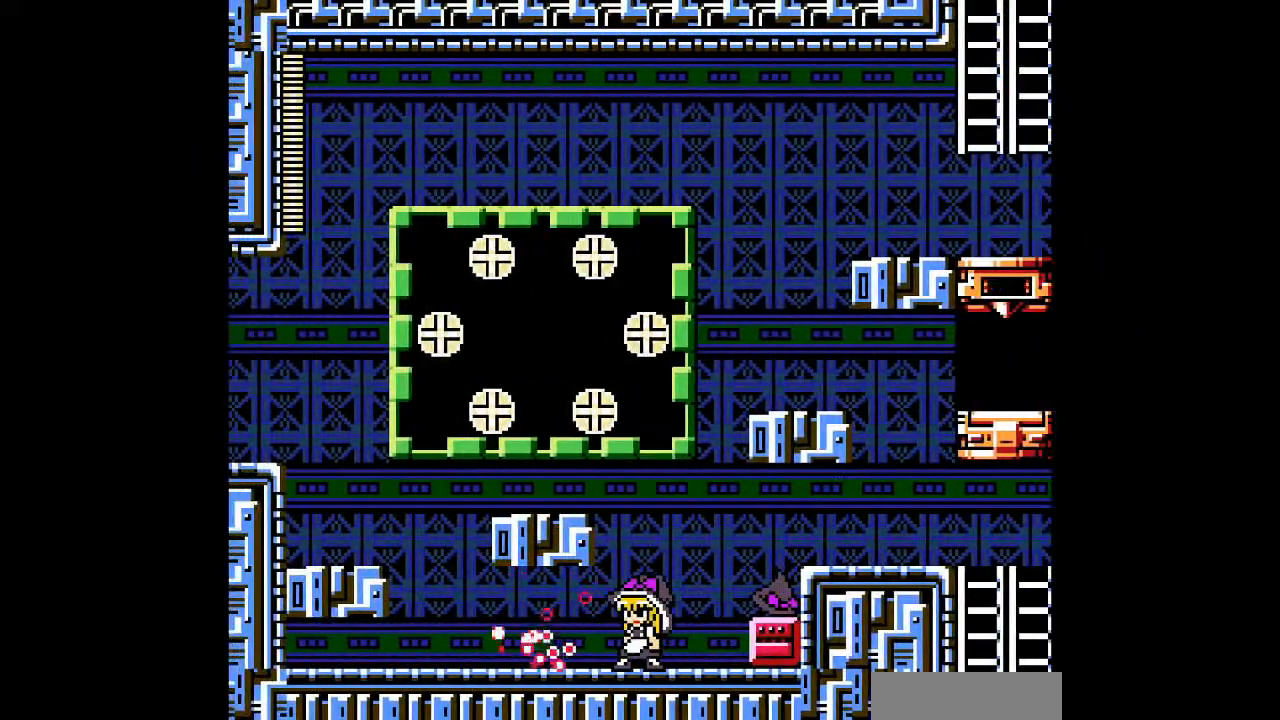
{"buttons": [], "events": []}
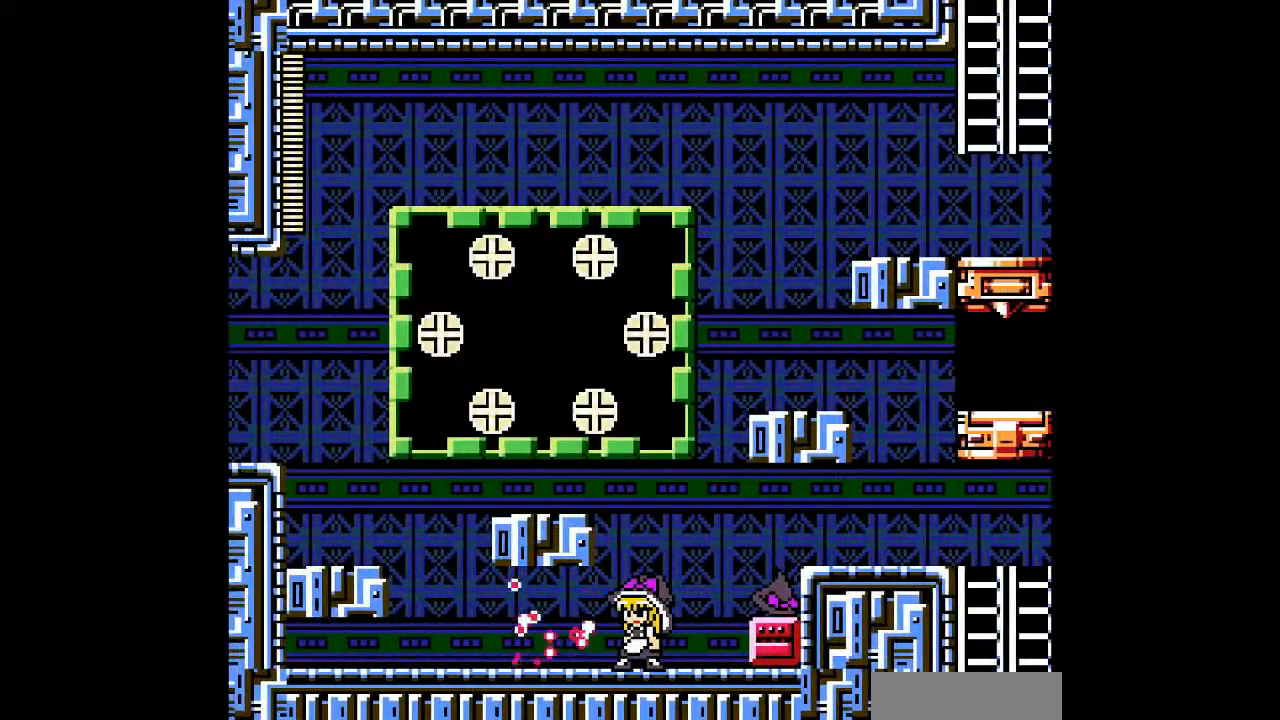
{"buttons": [], "events": [[167, "START", "down"], [300, "START", "up"]]}
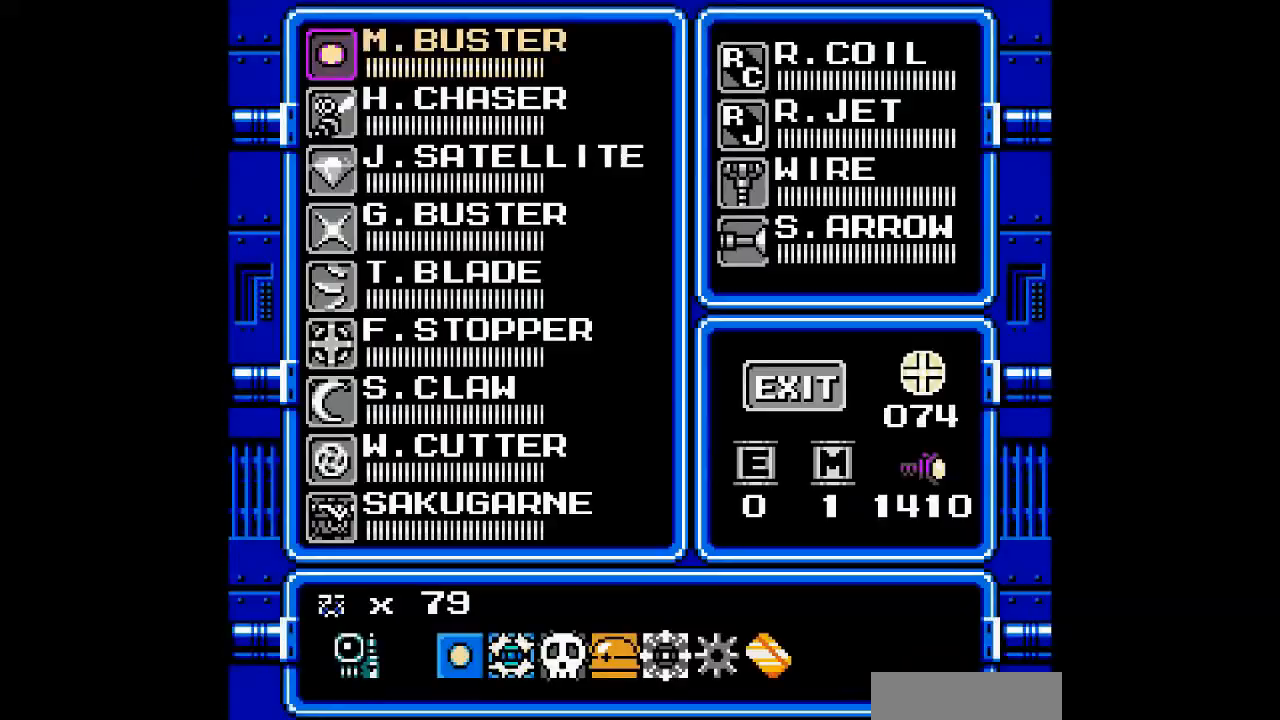
{"buttons": [], "events": []}
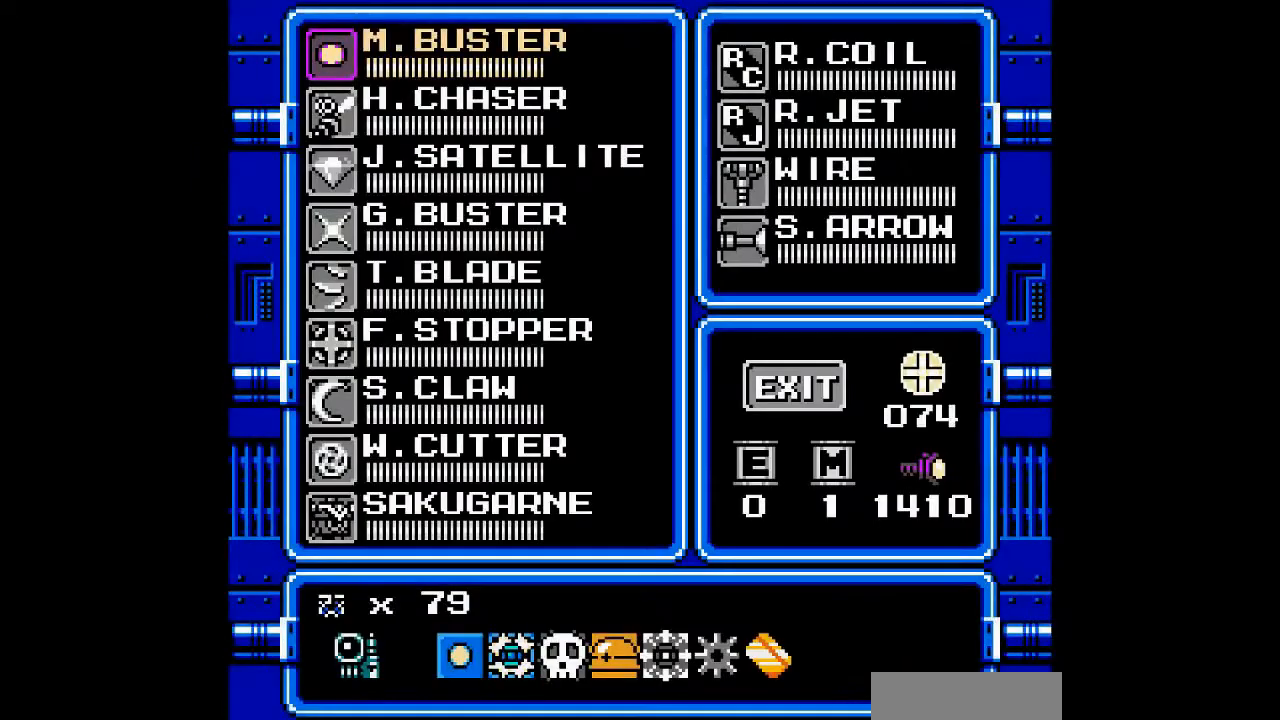
{"buttons": [], "events": []}
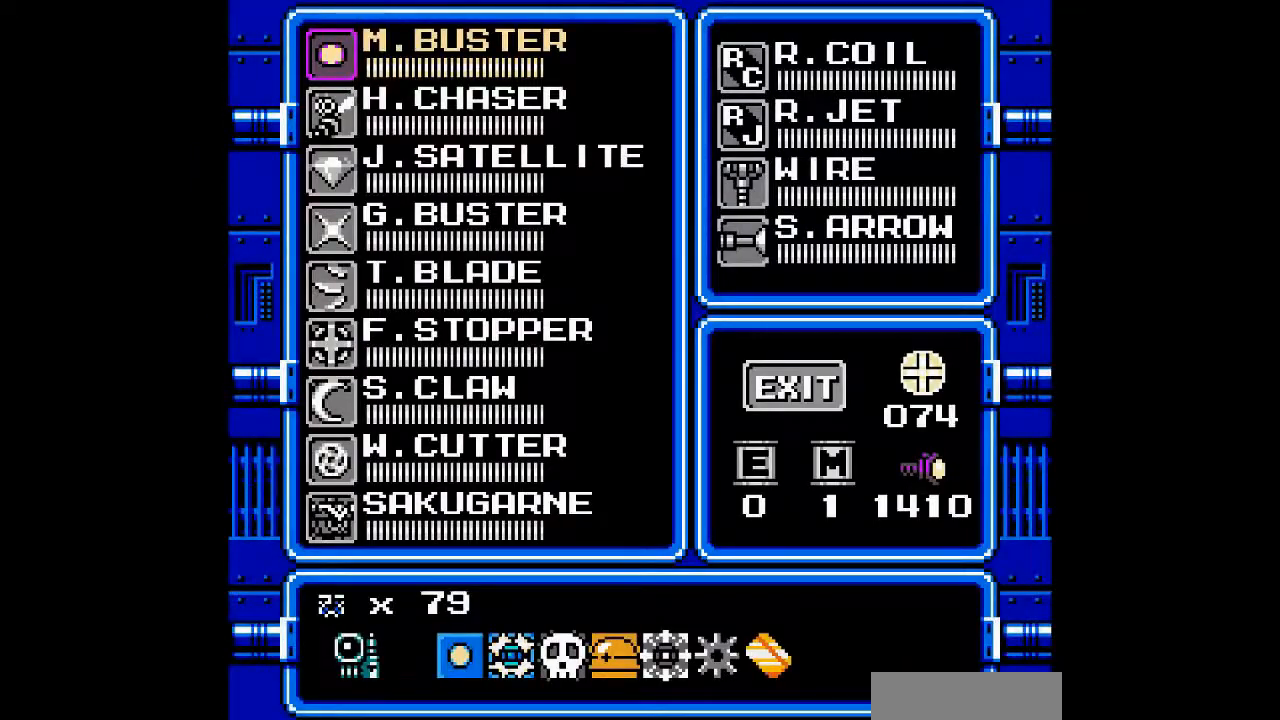
{"buttons": ["DPAD_LEFT"], "events": [[67, "START", "down"], [167, "START", "up"], [233, "DPAD_LEFT", "down"]]}
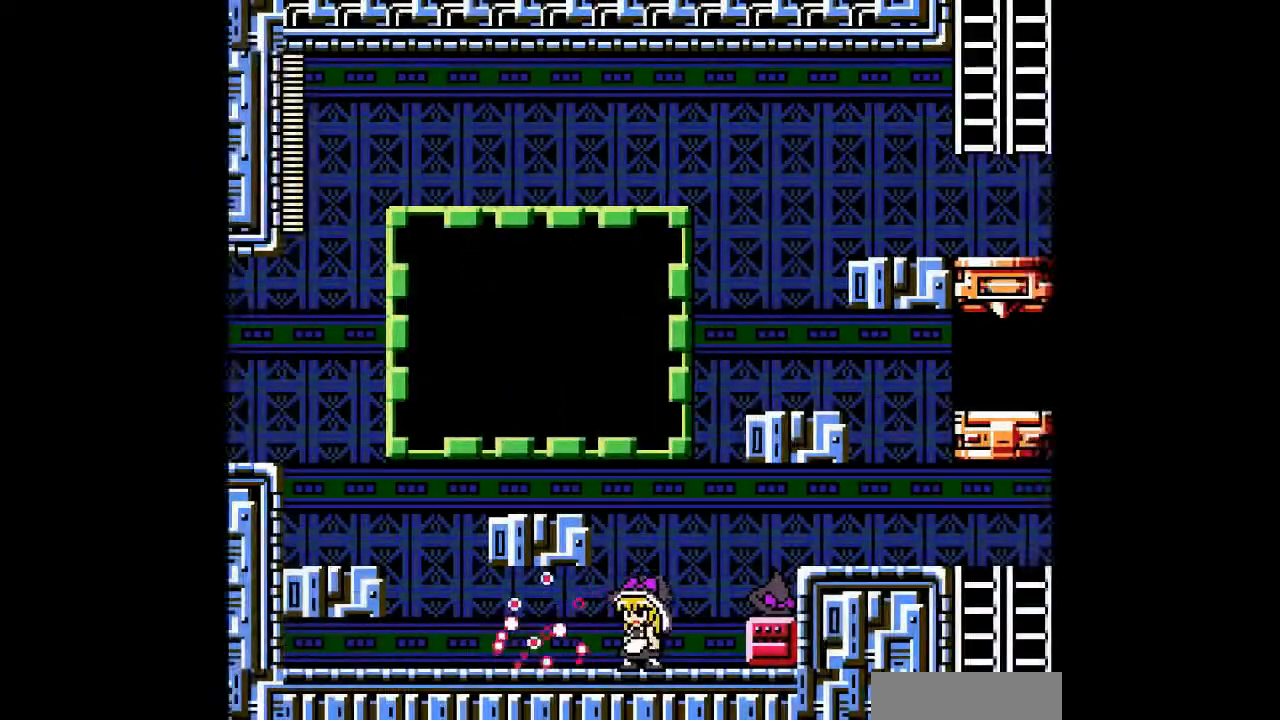
{"buttons": ["DPAD_UP"], "events": [[400, "DPAD_UP", "down"], [433, "DPAD_LEFT", "up"]]}
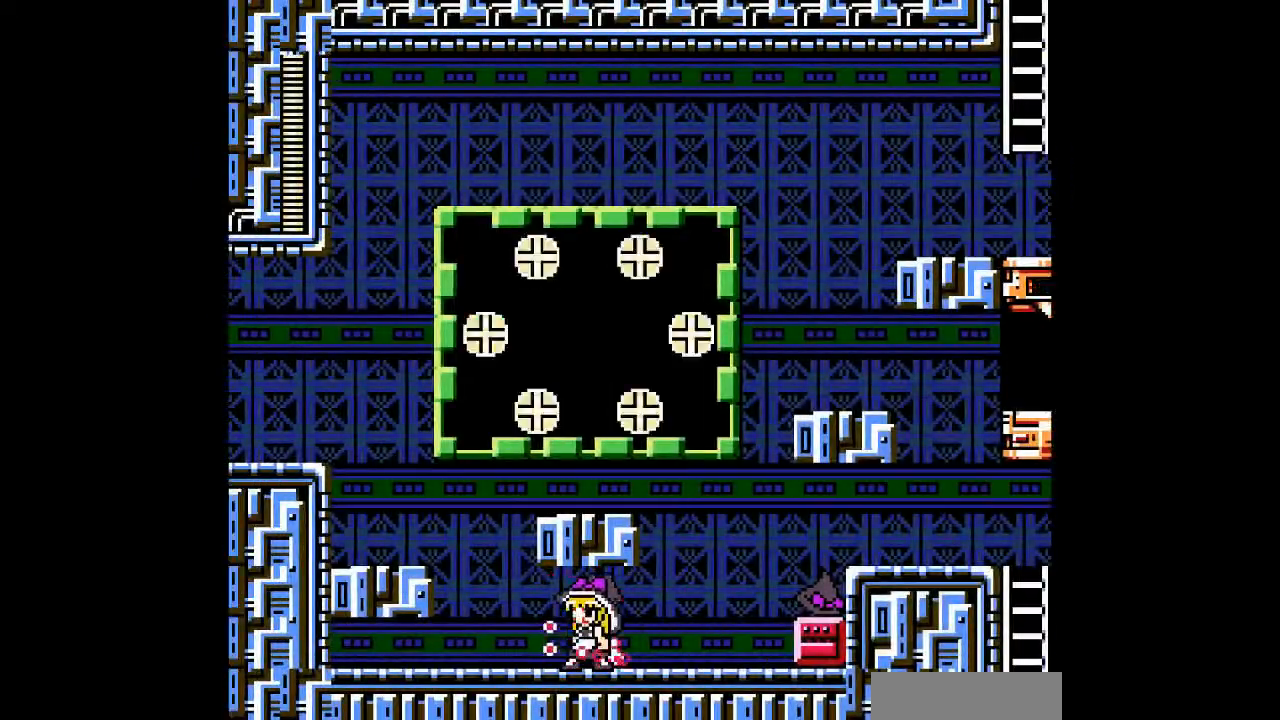
{"buttons": [], "events": [[100, "DPAD_UP", "up"], [233, "DPAD_UP", "down"], [367, "DPAD_UP", "up"]]}
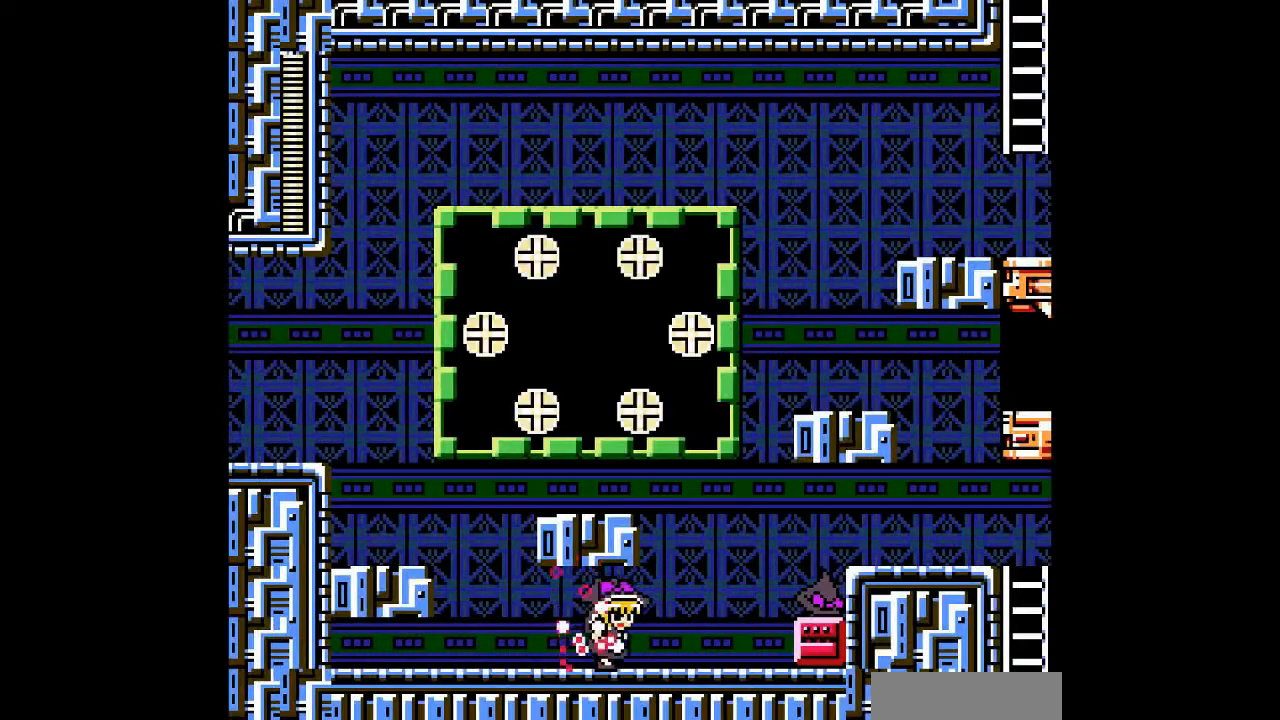
{"buttons": ["B", "DPAD_LEFT"], "events": [[233, "B", "down"], [333, "DPAD_LEFT", "down"]]}
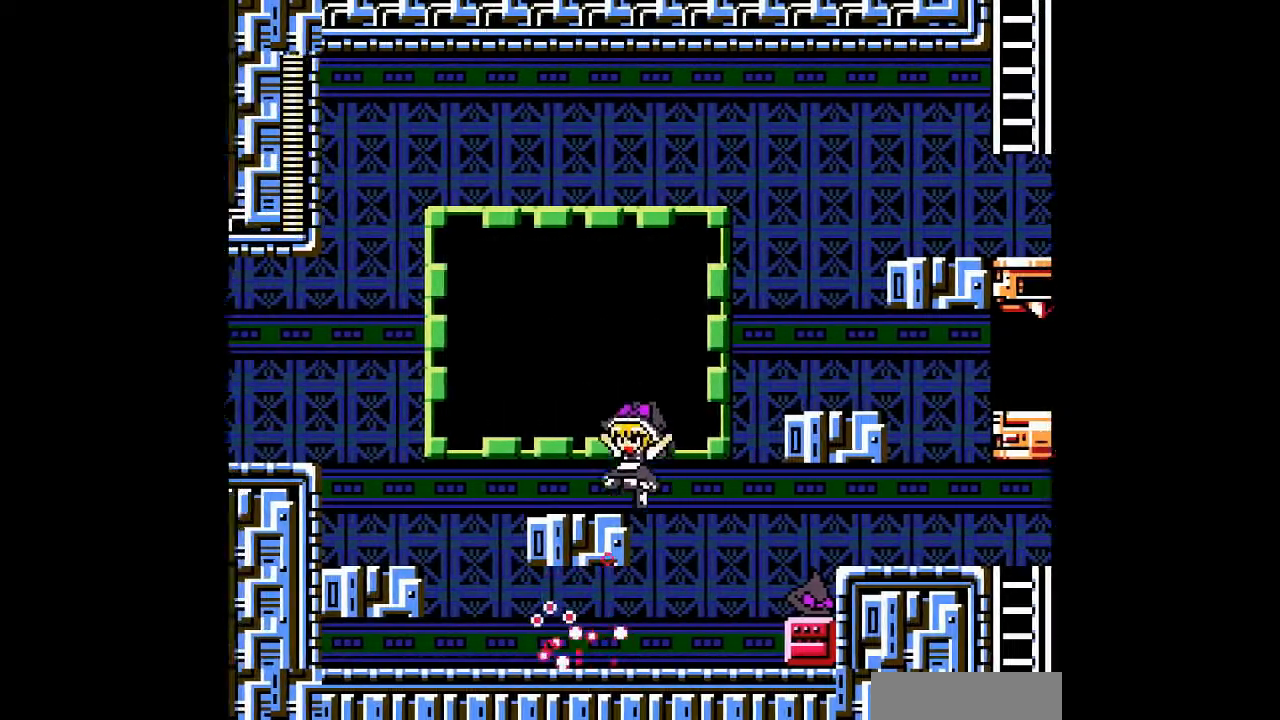
{"buttons": ["B", "DPAD_LEFT"], "events": [[133, "B", "up"], [167, "DPAD_LEFT", "up"], [333, "B", "down"], [500, "DPAD_LEFT", "down"]]}
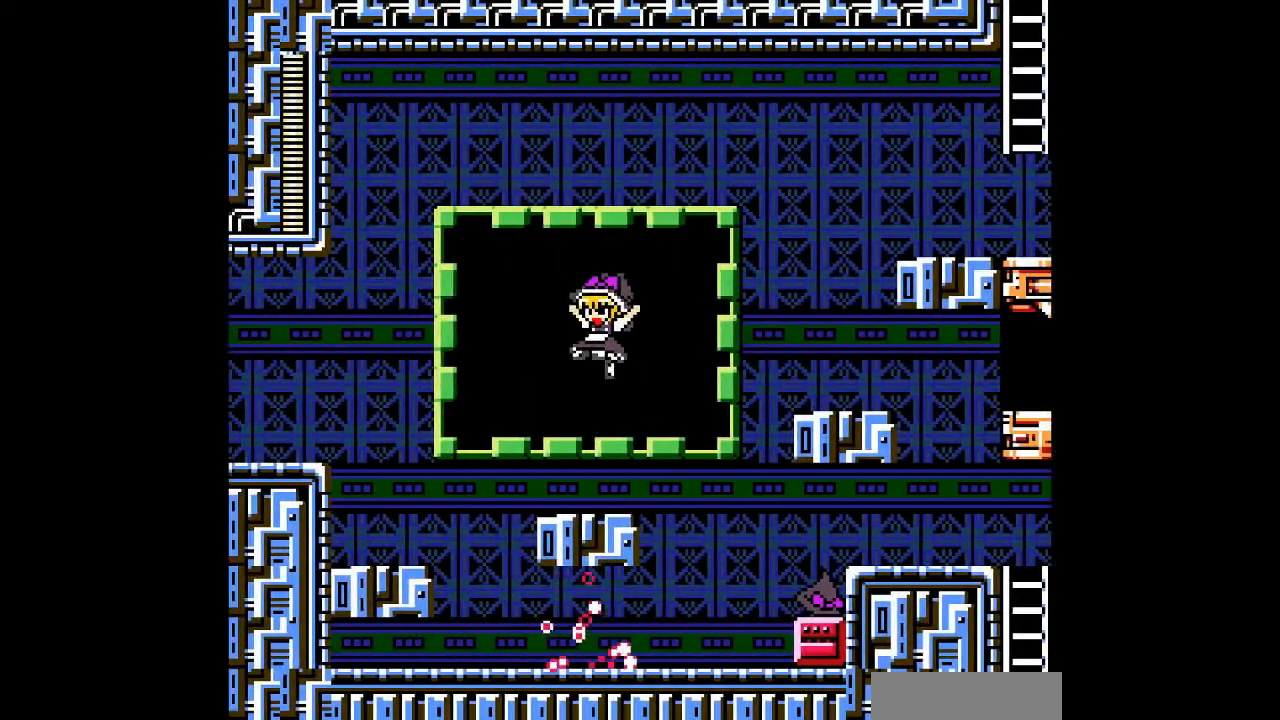
{"buttons": ["B"], "events": [[67, "B", "up"], [133, "DPAD_LEFT", "up"], [467, "B", "down"]]}
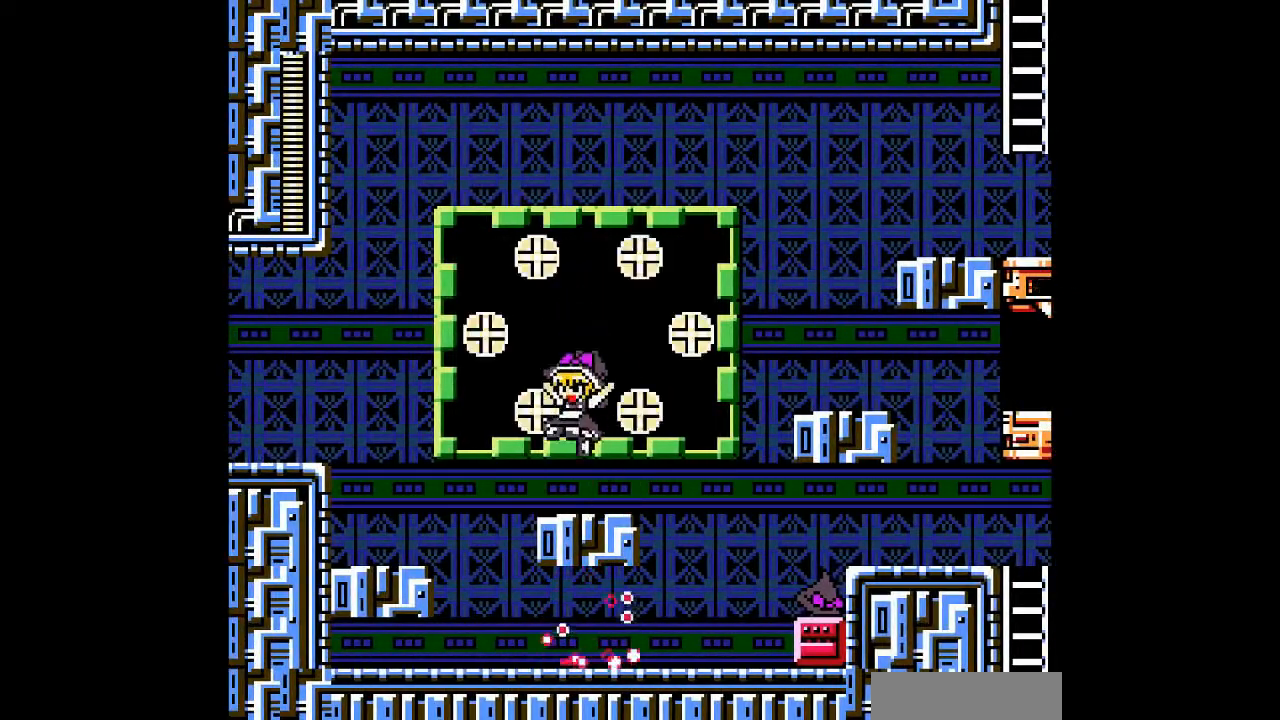
{"buttons": ["DPAD_LEFT"]}
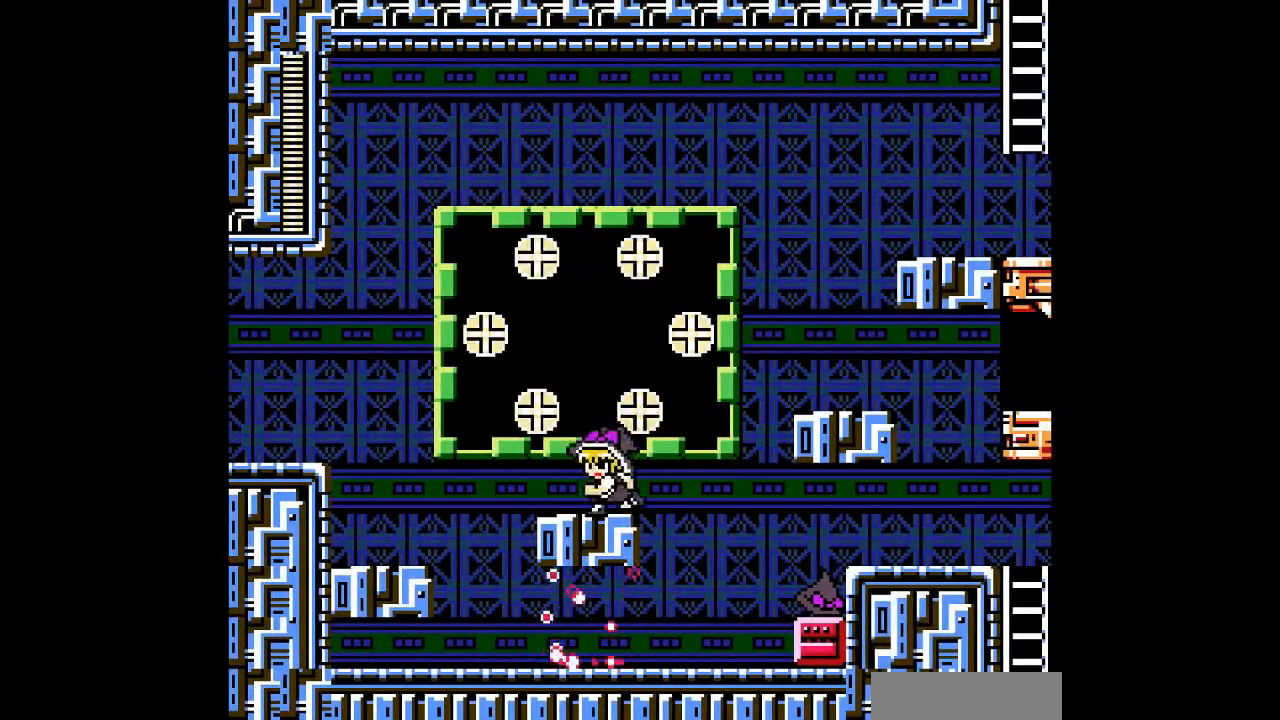
{"buttons": ["B"], "events": [[33, "DPAD_LEFT", "up"], [100, "B", "down"]]}
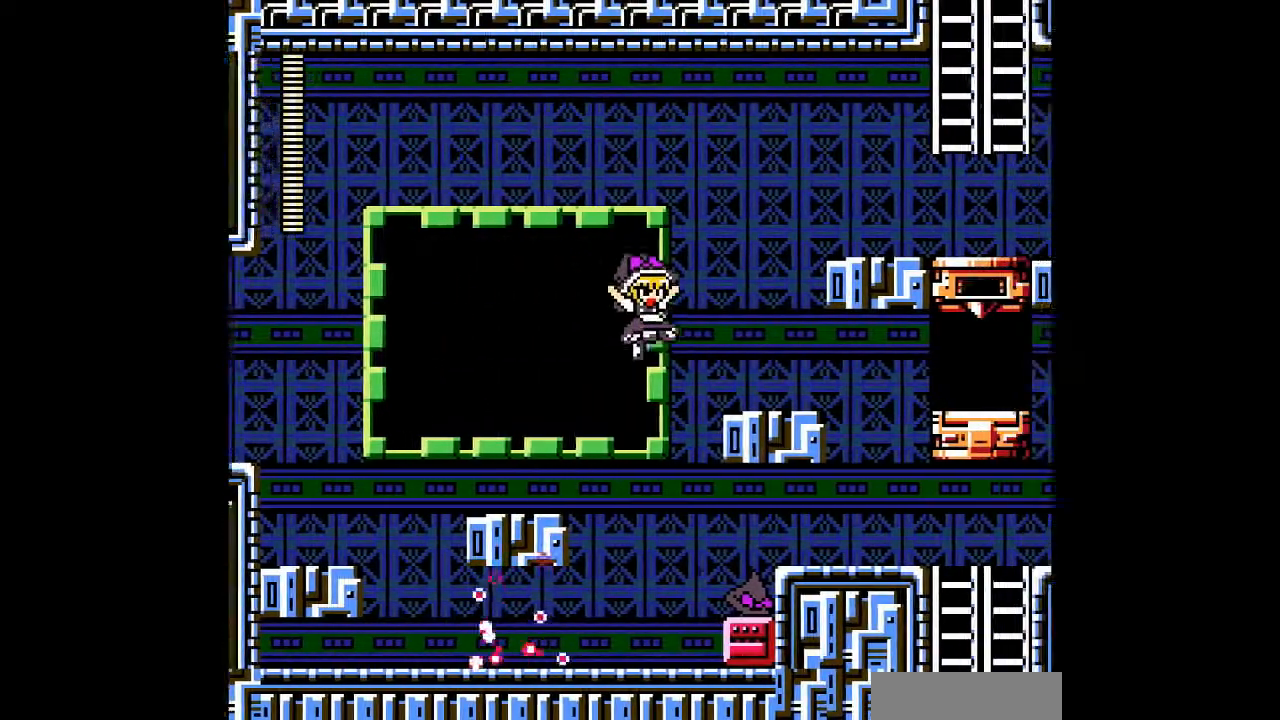
{"buttons": [], "events": [[300, "B", "up"]]}
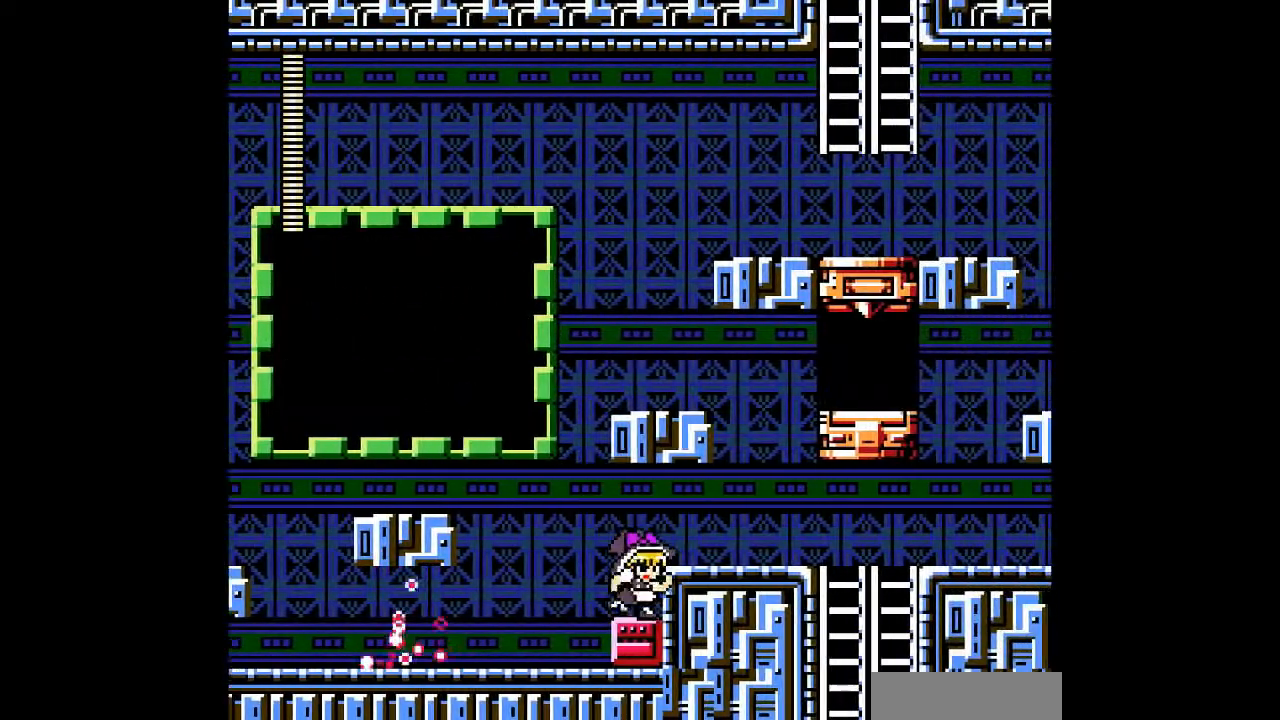
{"buttons": [], "events": [[167, "B", "down"], [167, "C", "down"], [233, "C", "up"], [367, "B", "up"]]}
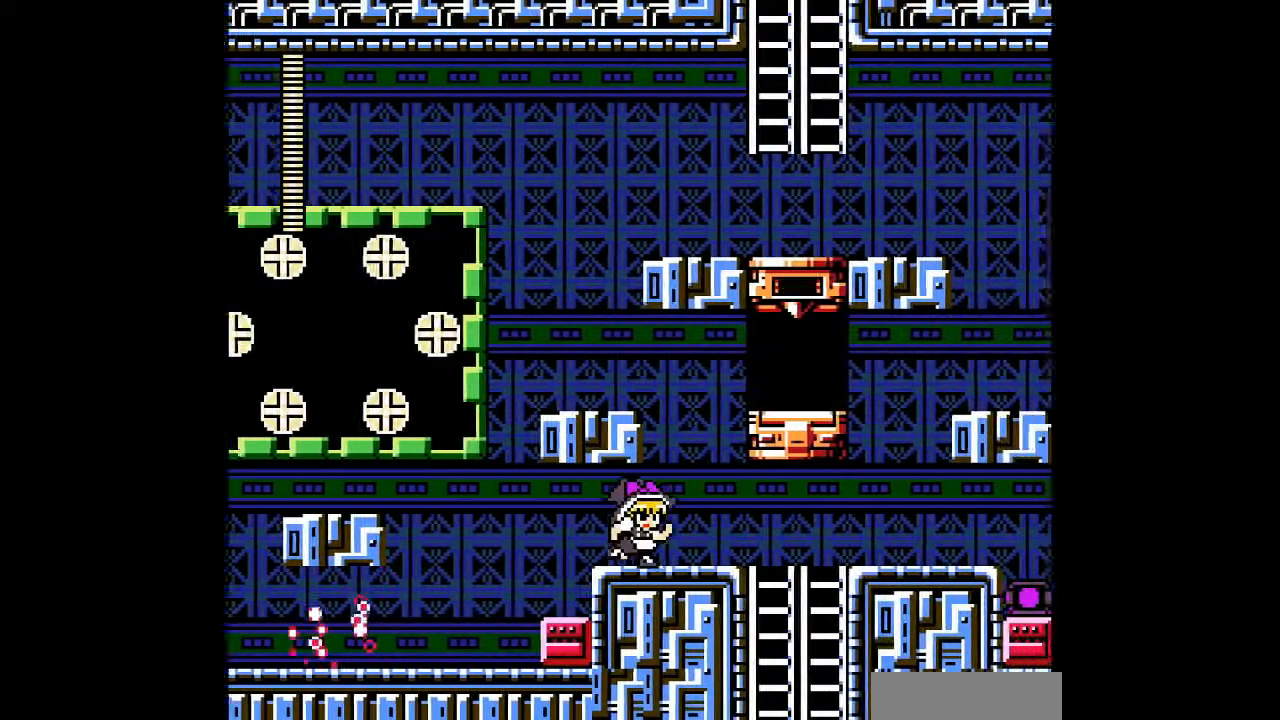
{"buttons": [], "events": [[133, "B", "down"], [500, "B", "up"]]}
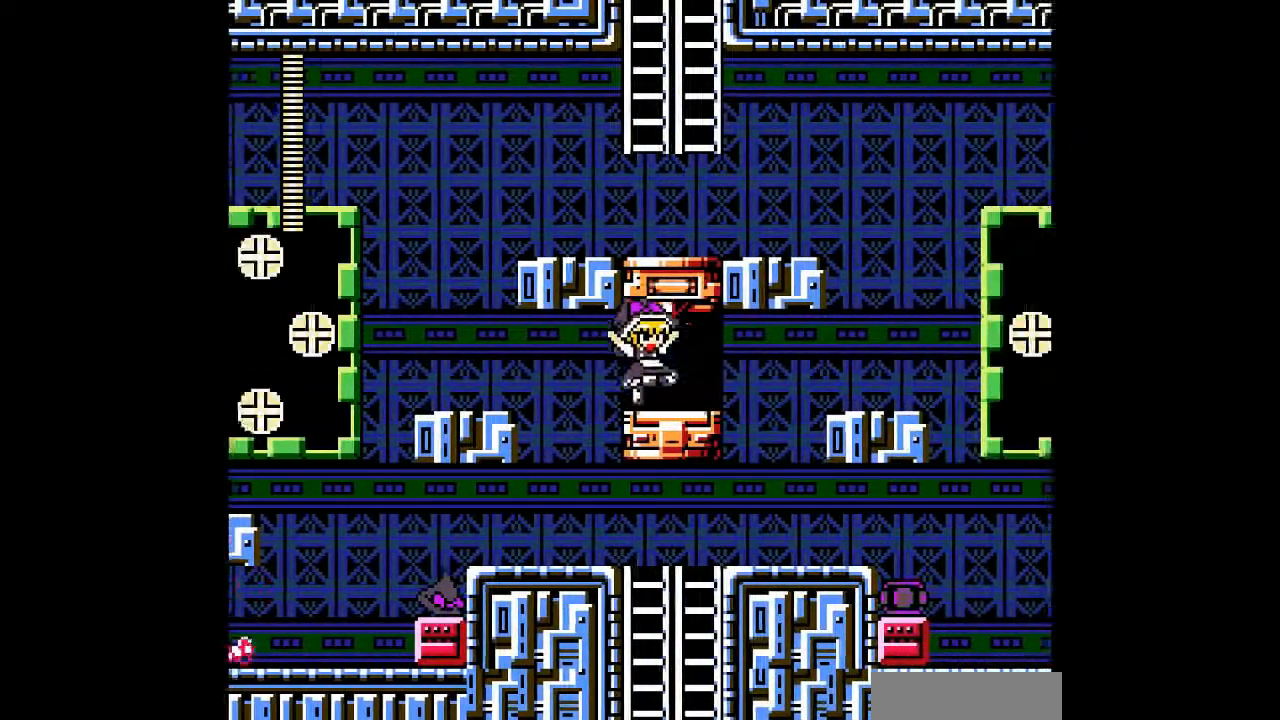
{"buttons": [], "events": [[400, "DPAD_UP", "down"], [500, "DPAD_UP", "up"]]}
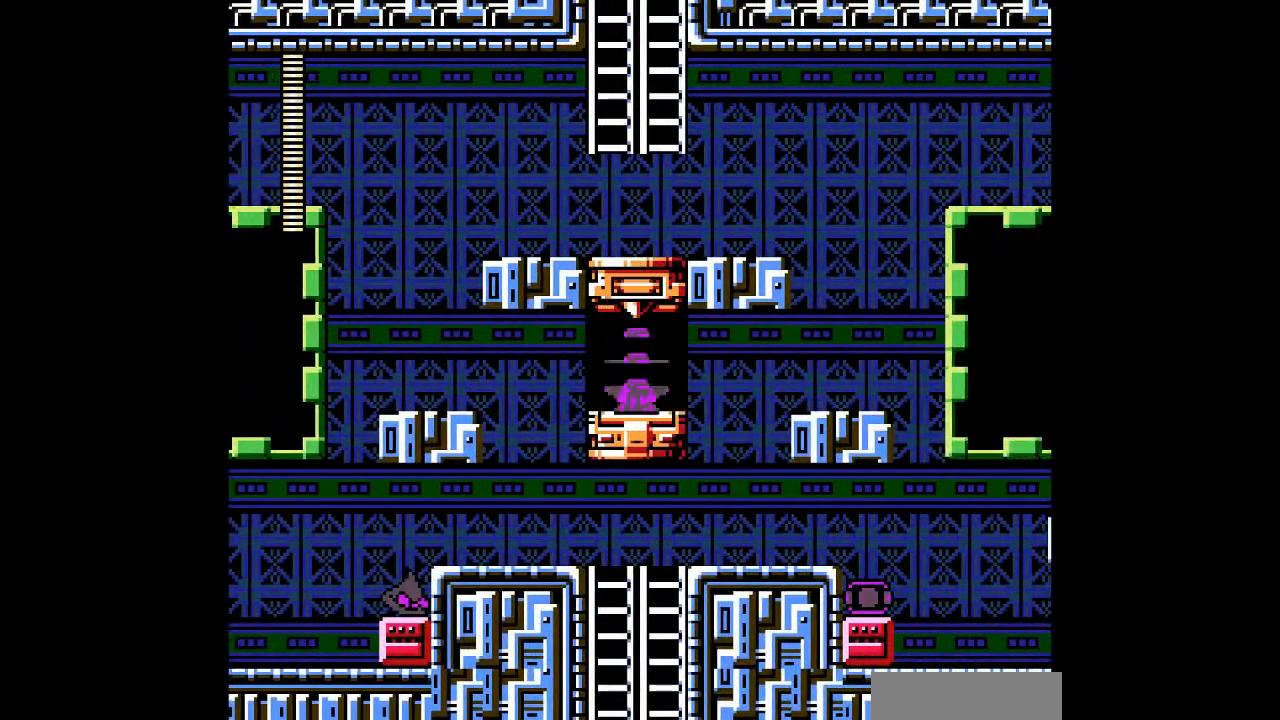
{"buttons": [], "events": []}
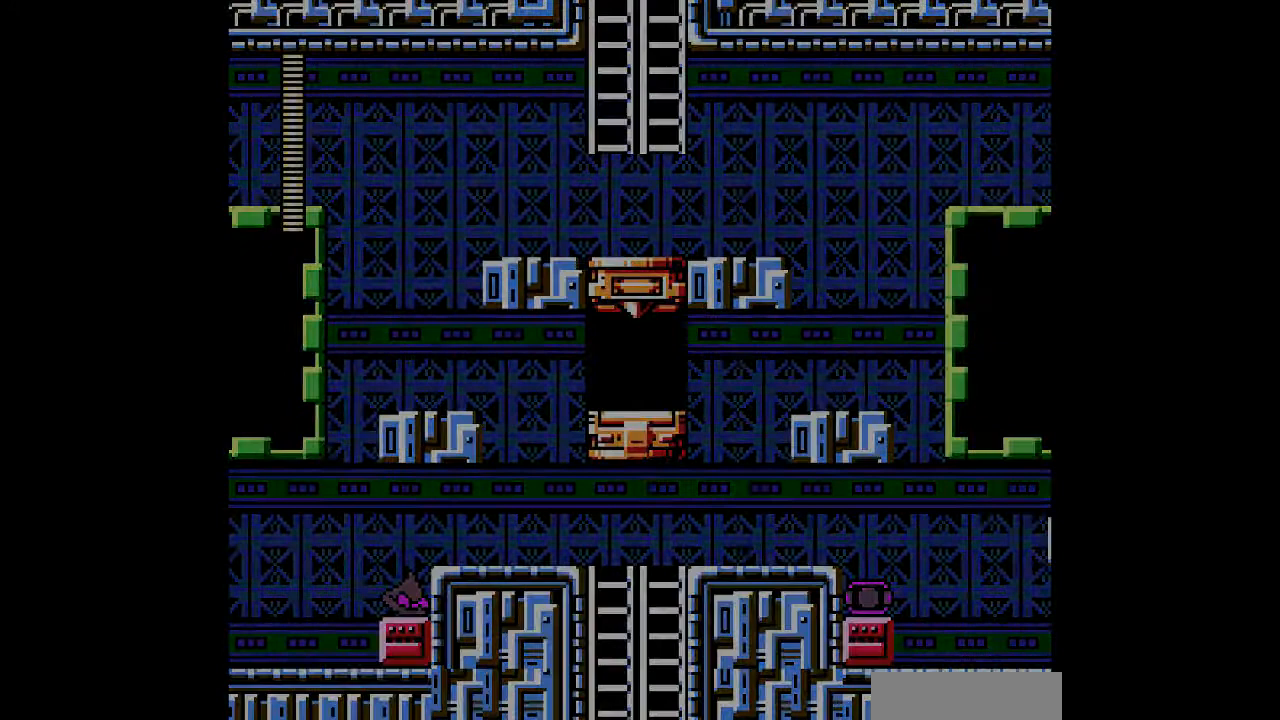
{"buttons": [], "events": []}
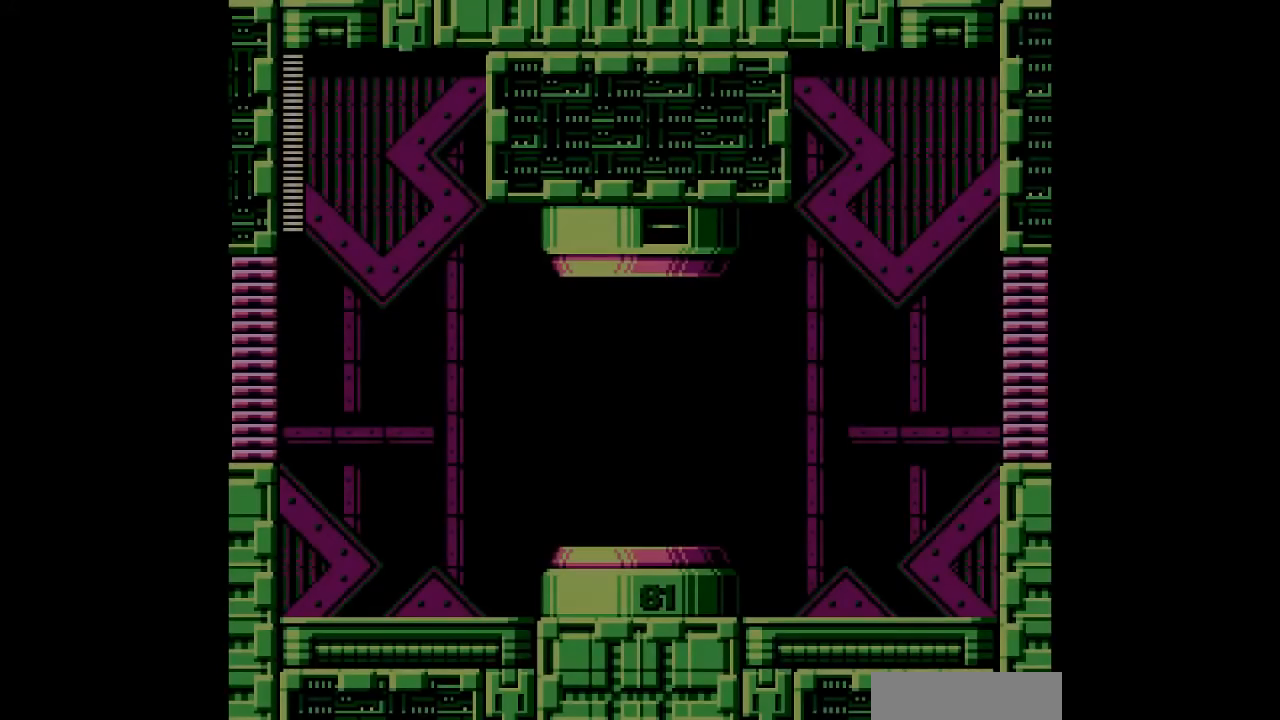
{"buttons": [], "events": []}
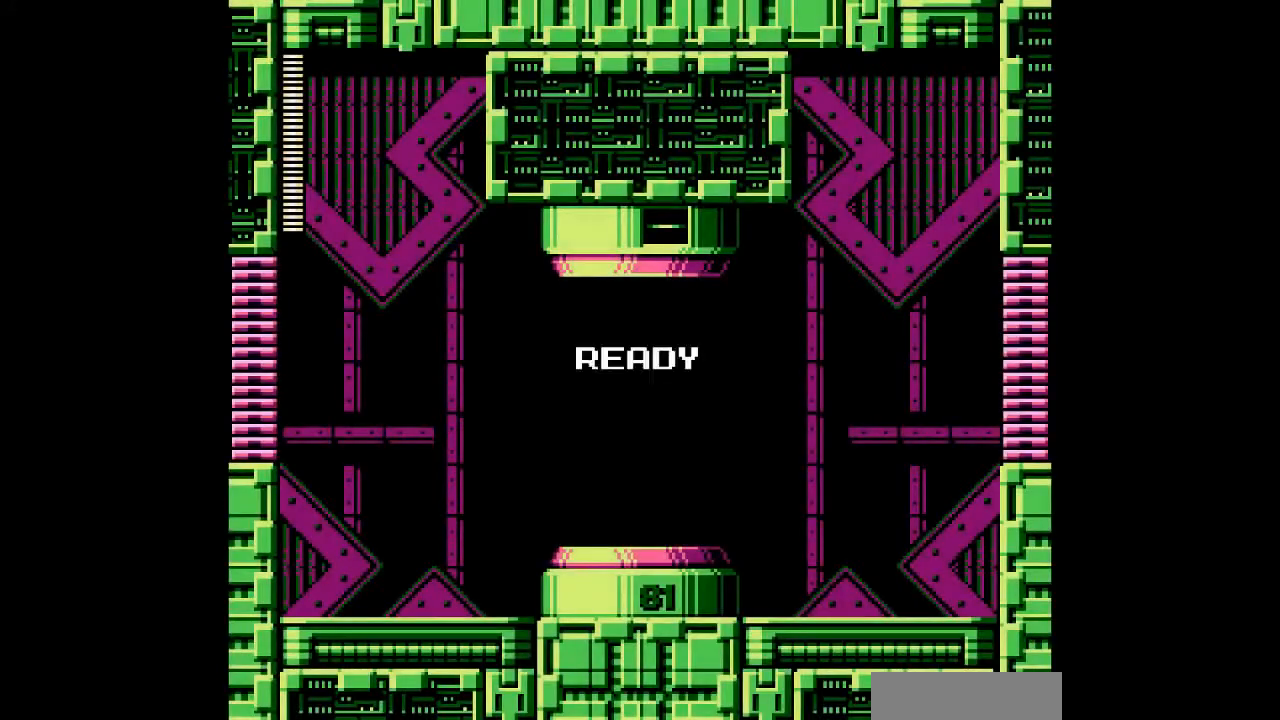
{"buttons": [], "events": []}
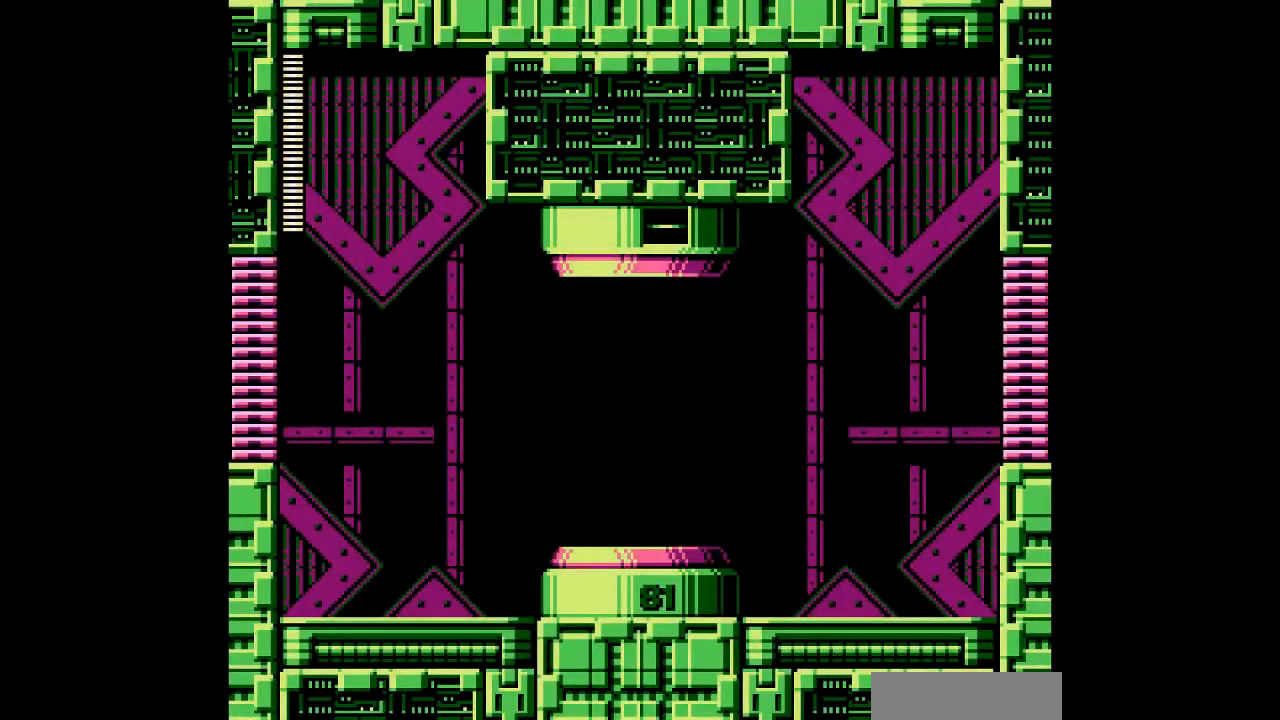
{"buttons": [], "events": []}
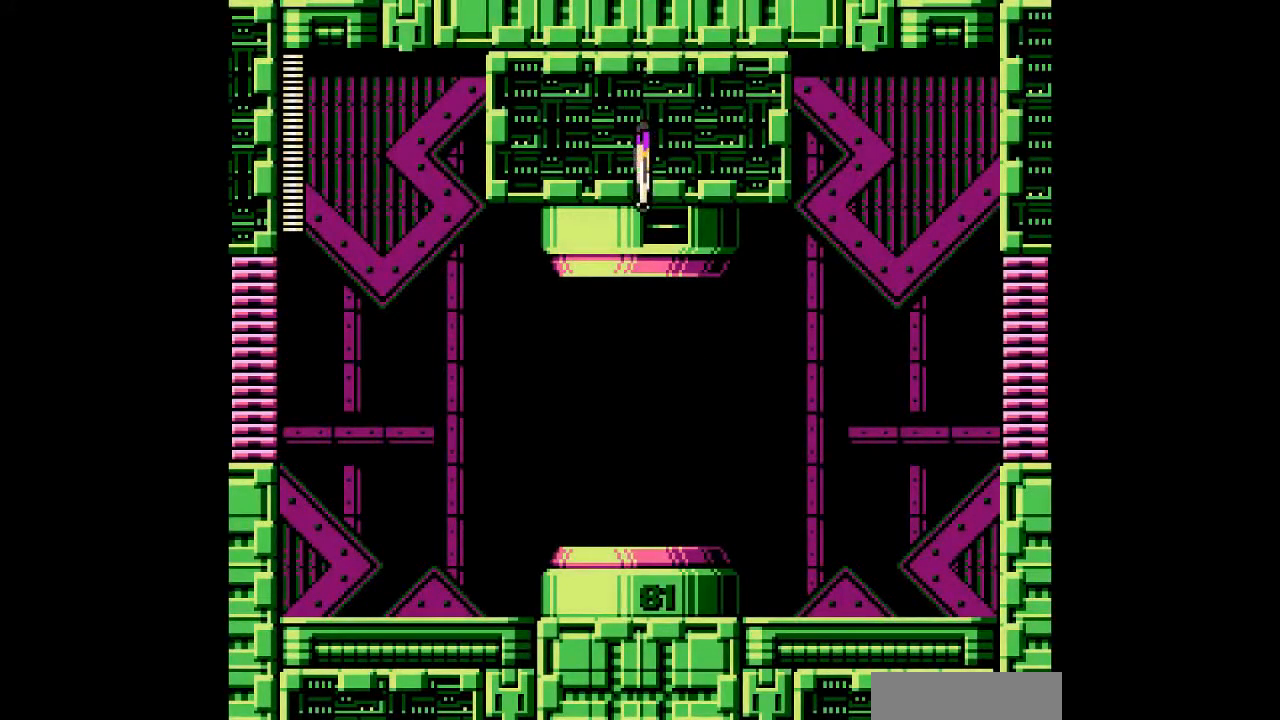
{"buttons": [], "events": []}
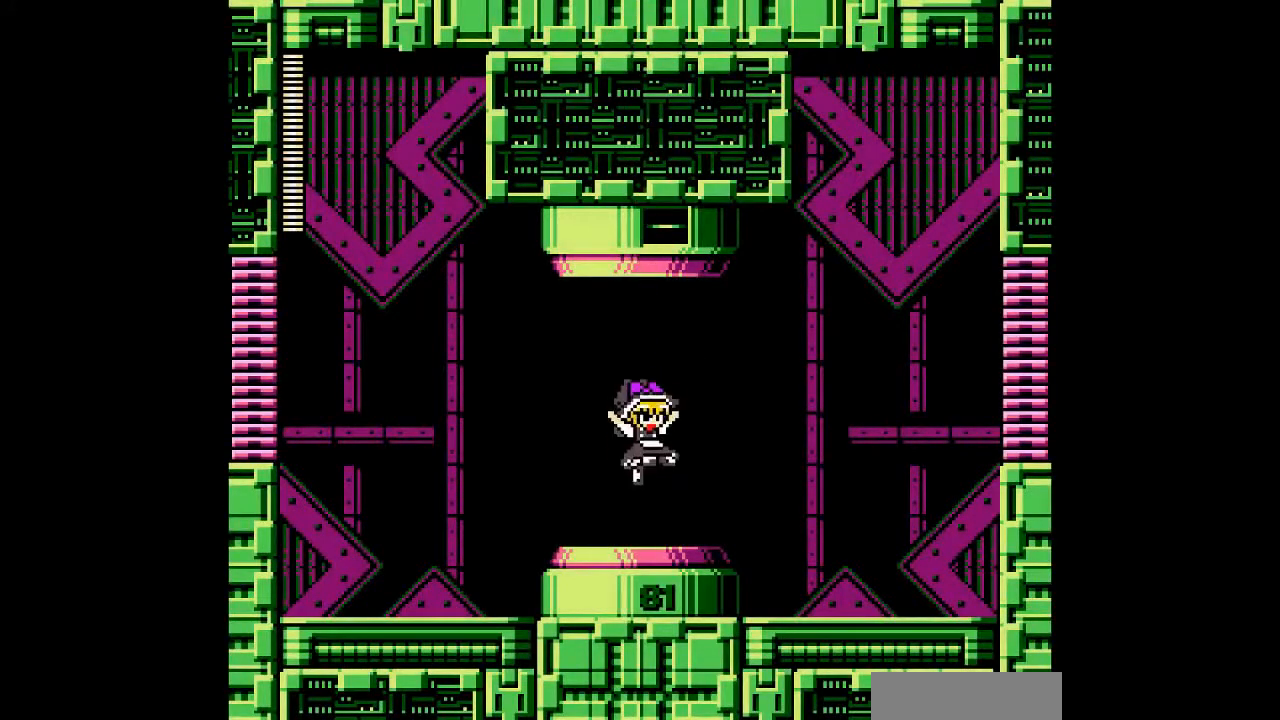
{"buttons": [], "events": []}
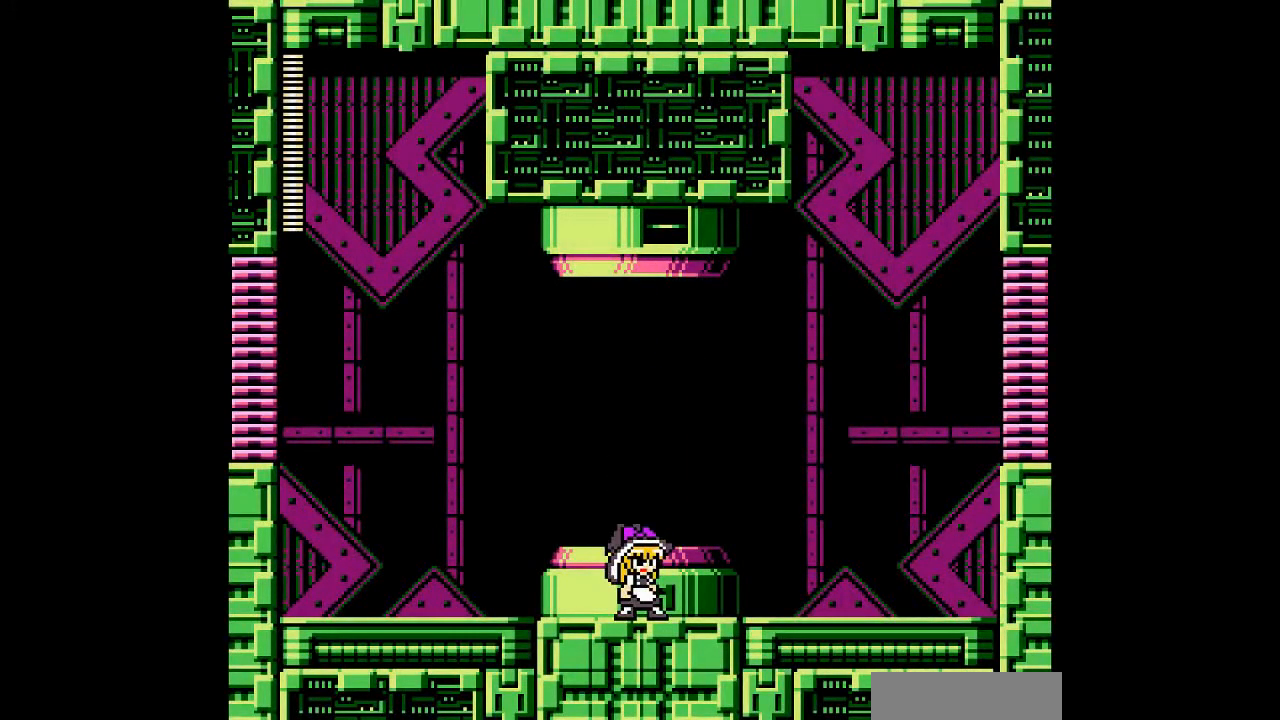
{"buttons": [], "events": []}